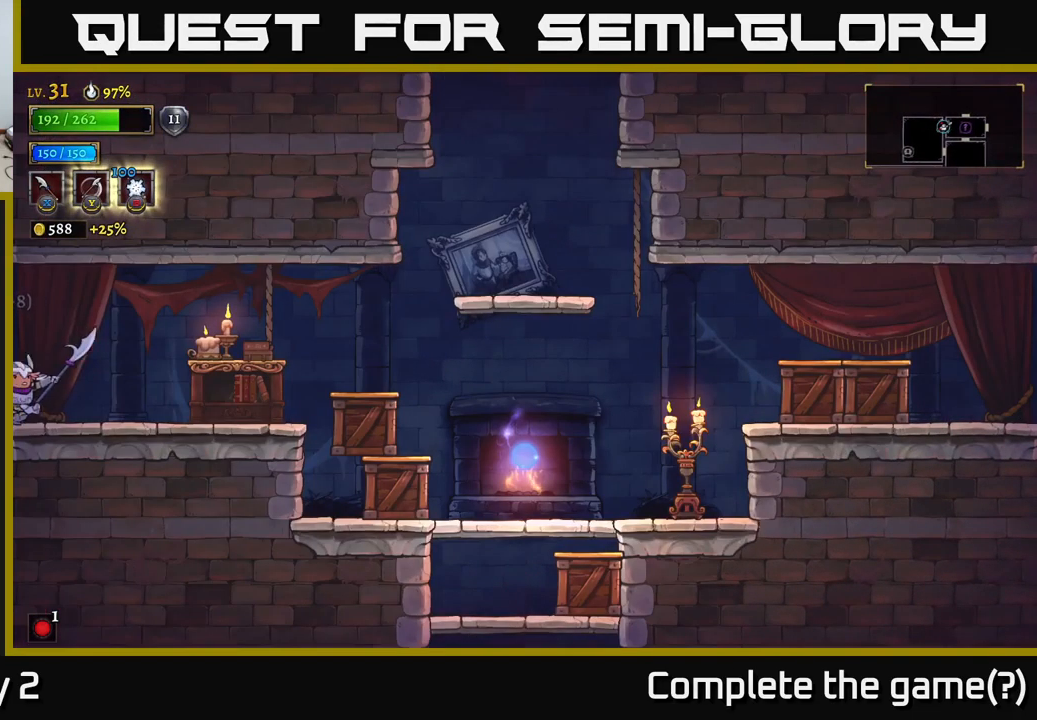
Gameplay with a controller (Xbox layout); each line is a JSON object with the inputs held at the frame after it. "events" lists button and stick changes between this image and that frame as [ms after this image, input, new state], when the widget could be followed in between.
{"buttons": [], "left_stick": "center", "right_stick": "center", "events": [[134, "R2", "down"], [200, "R2", "up"], [484, "left_stick", "center"]]}
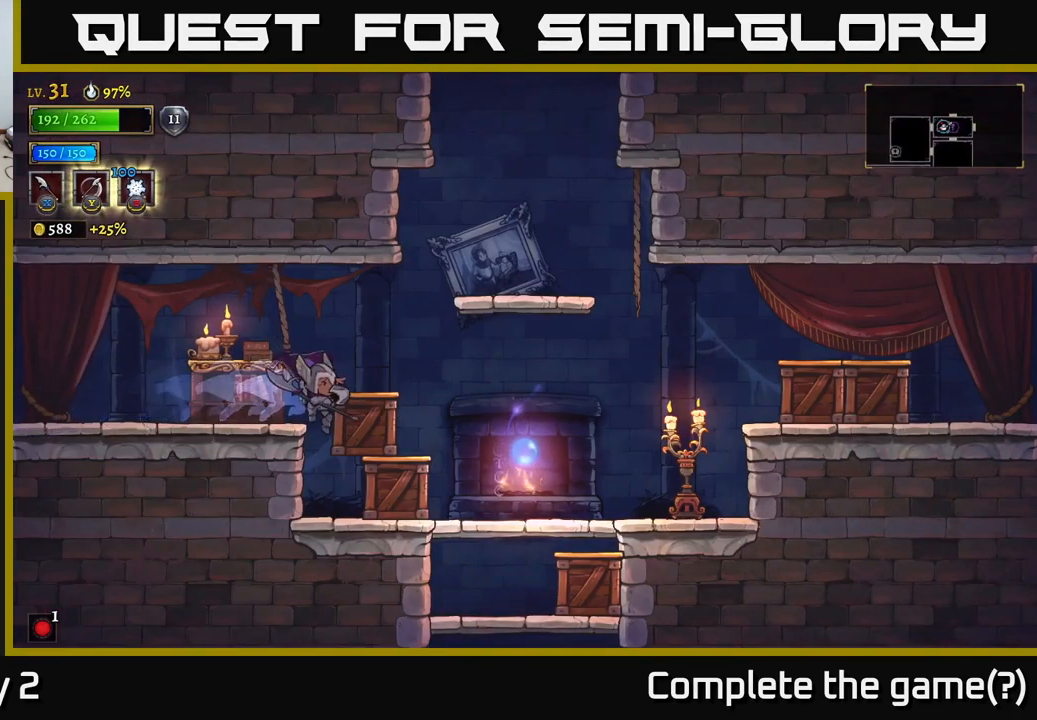
{"buttons": [], "left_stick": "right", "right_stick": "center", "events": [[17, "X", "down"], [34, "left_stick", "left"], [100, "left_stick", "center"], [134, "X", "up"], [384, "left_stick", "right"]]}
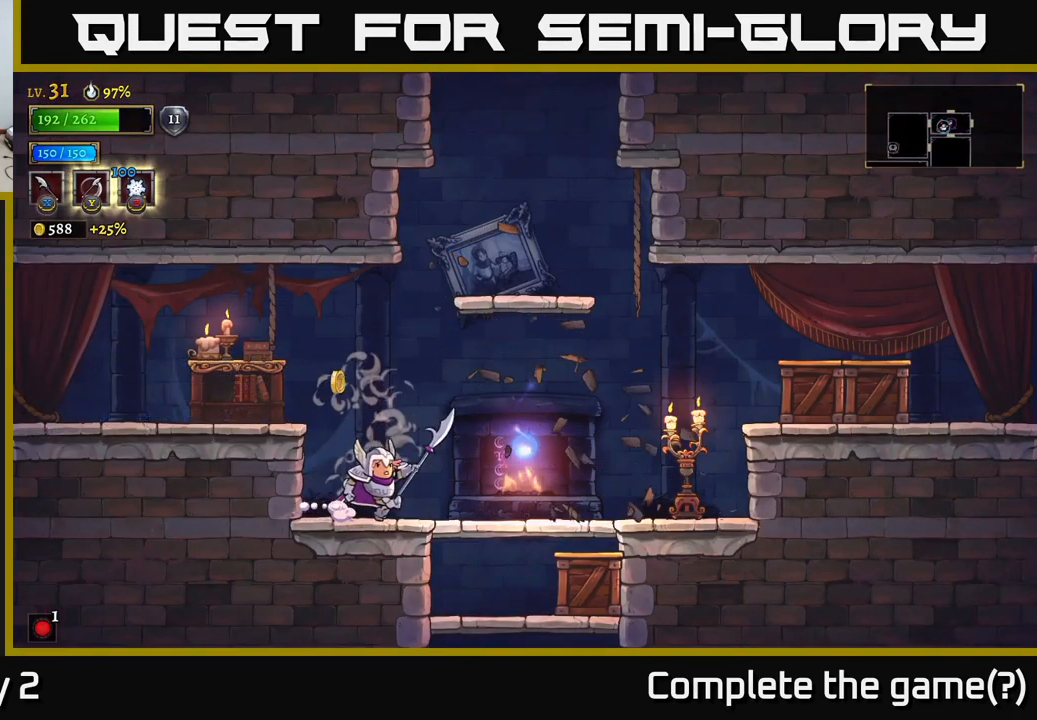
{"buttons": [], "left_stick": "left", "right_stick": "center", "events": [[167, "X", "down"], [284, "X", "up"], [384, "left_stick", "center"], [450, "left_stick", "left"]]}
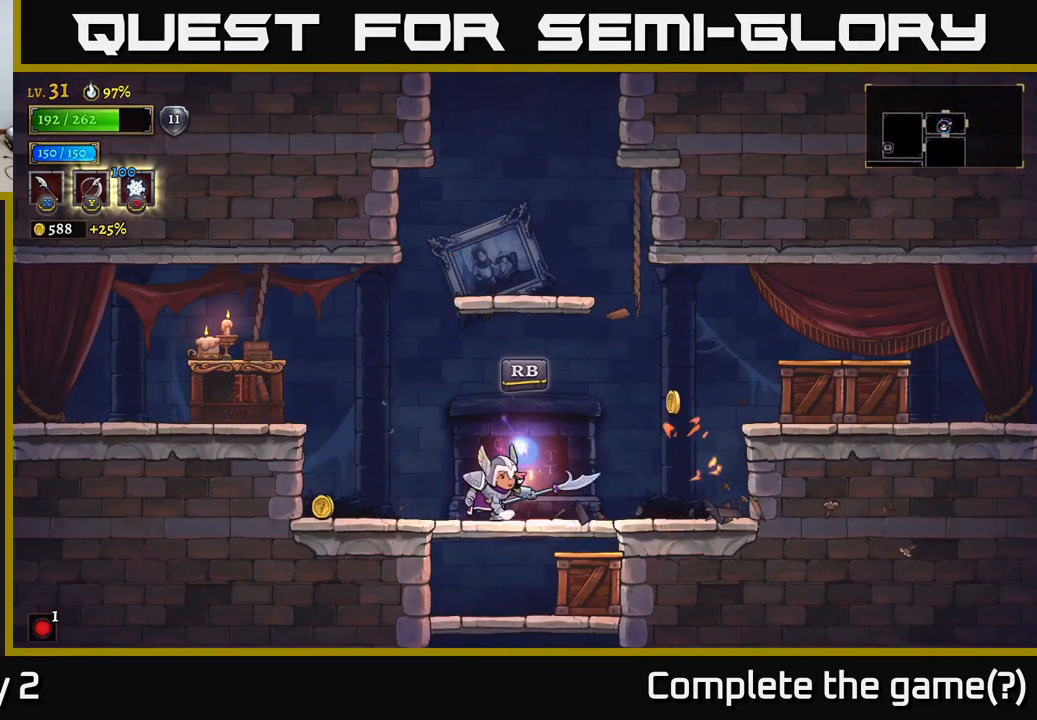
{"buttons": [], "left_stick": "right", "right_stick": "center", "events": [[184, "left_stick", "down"], [267, "A", "down"], [350, "A", "up"], [400, "left_stick", "right"]]}
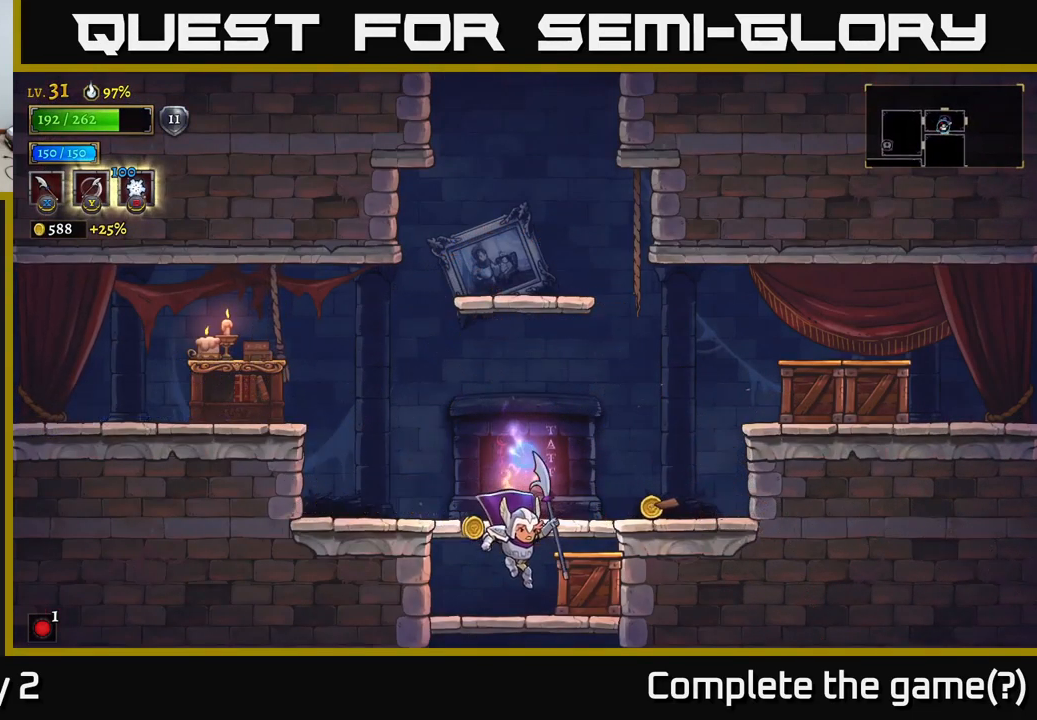
{"buttons": ["A"], "left_stick": "right", "right_stick": "center", "events": [[67, "X", "down"], [84, "left_stick", "center"], [117, "X", "up"], [250, "left_stick", "right"], [400, "A", "down"]]}
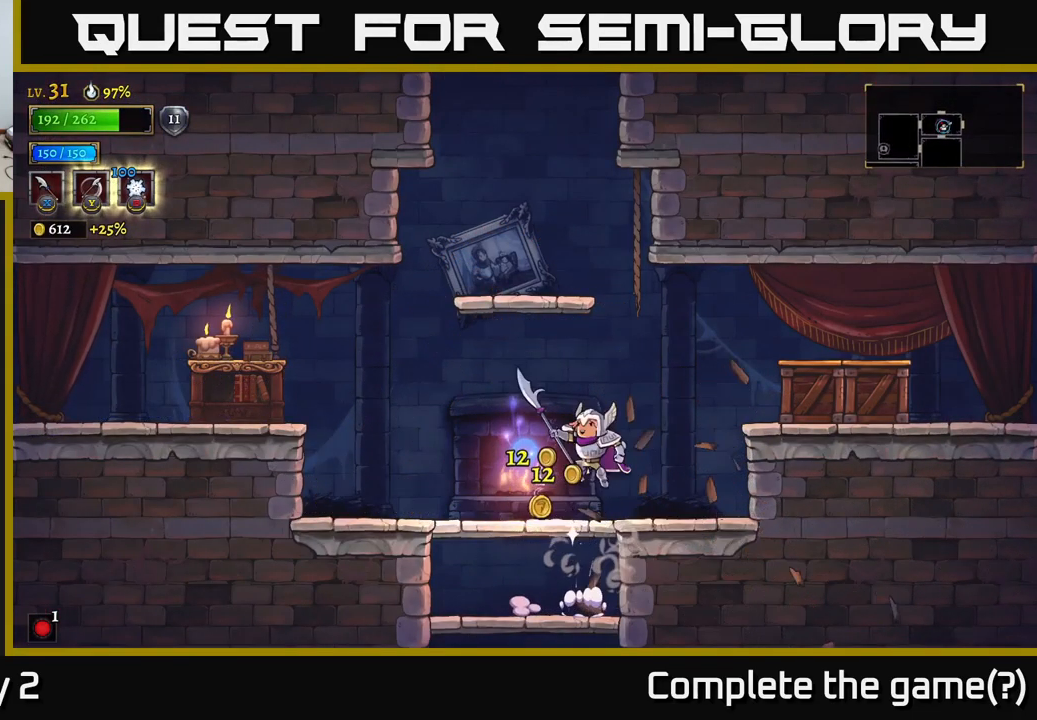
{"buttons": ["R1"], "left_stick": "center", "right_stick": "center", "events": [[17, "A", "up"], [17, "left_stick", "left"], [284, "left_stick", "center"], [367, "left_stick", "right"], [434, "R1", "down"], [484, "left_stick", "center"]]}
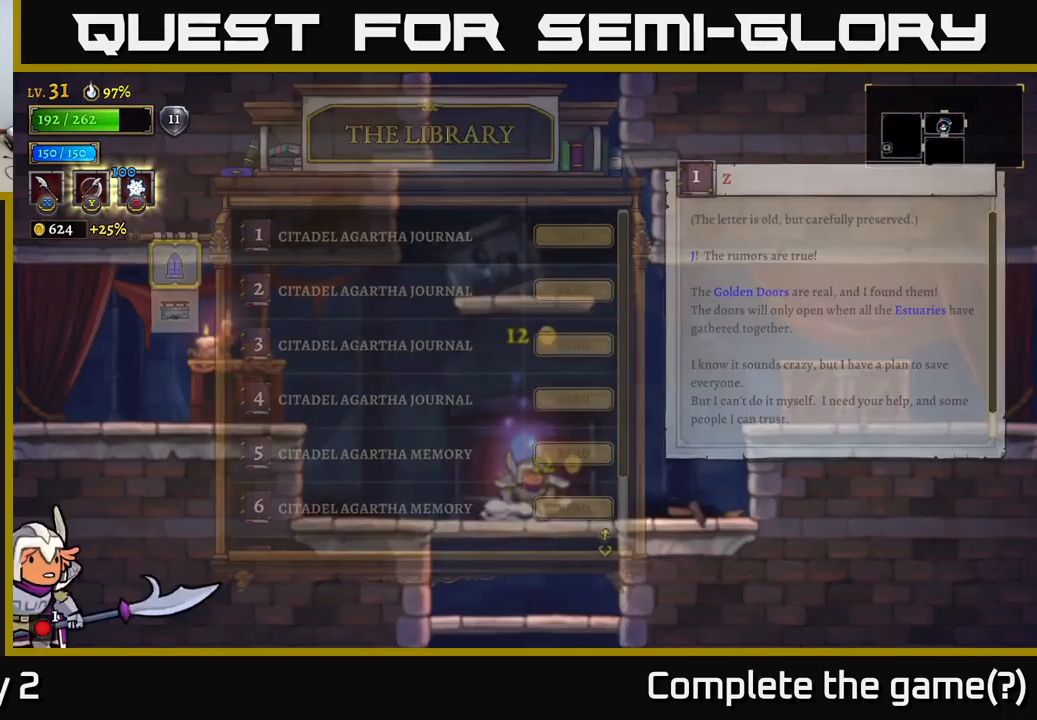
{"buttons": [], "left_stick": "center", "right_stick": "center", "events": [[33, "R1", "up"]]}
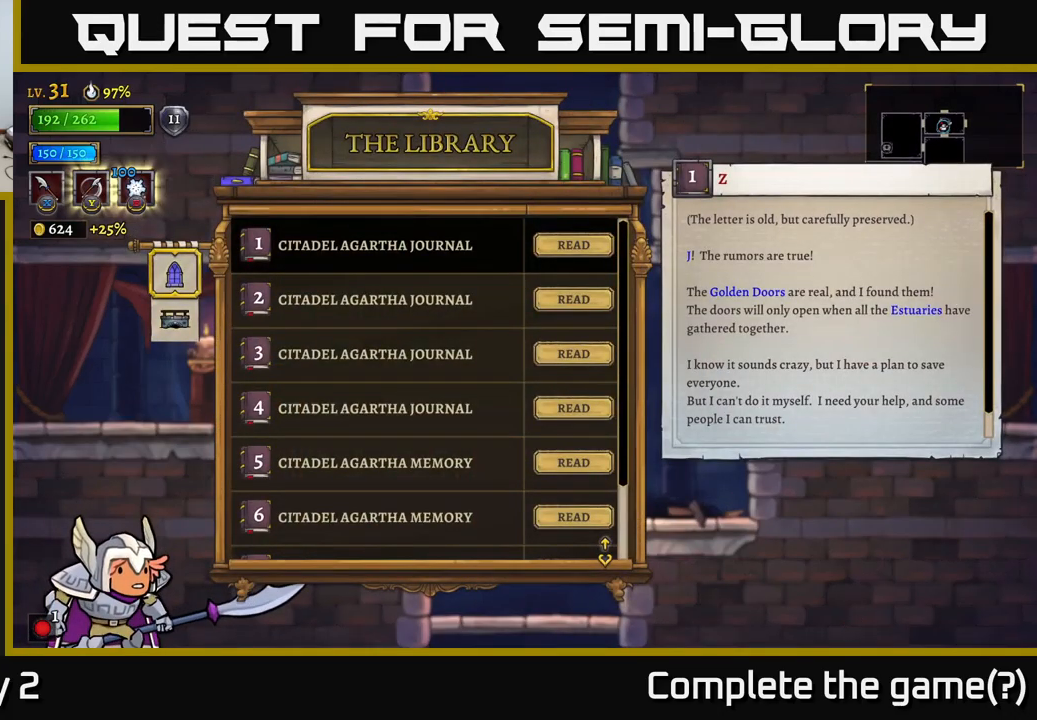
{"buttons": [], "left_stick": "center", "right_stick": "center", "events": [[250, "B", "down"], [317, "B", "up"]]}
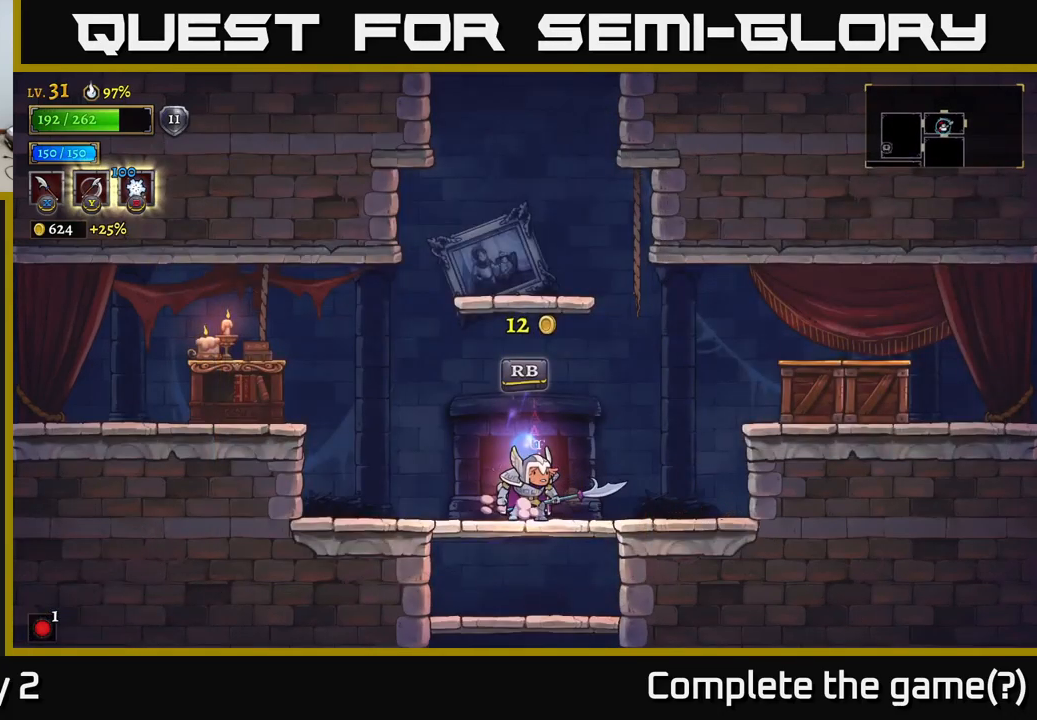
{"buttons": ["A"], "left_stick": "right", "right_stick": "center", "events": [[133, "left_stick", "left"], [167, "A", "down"], [267, "left_stick", "center"], [317, "left_stick", "right"]]}
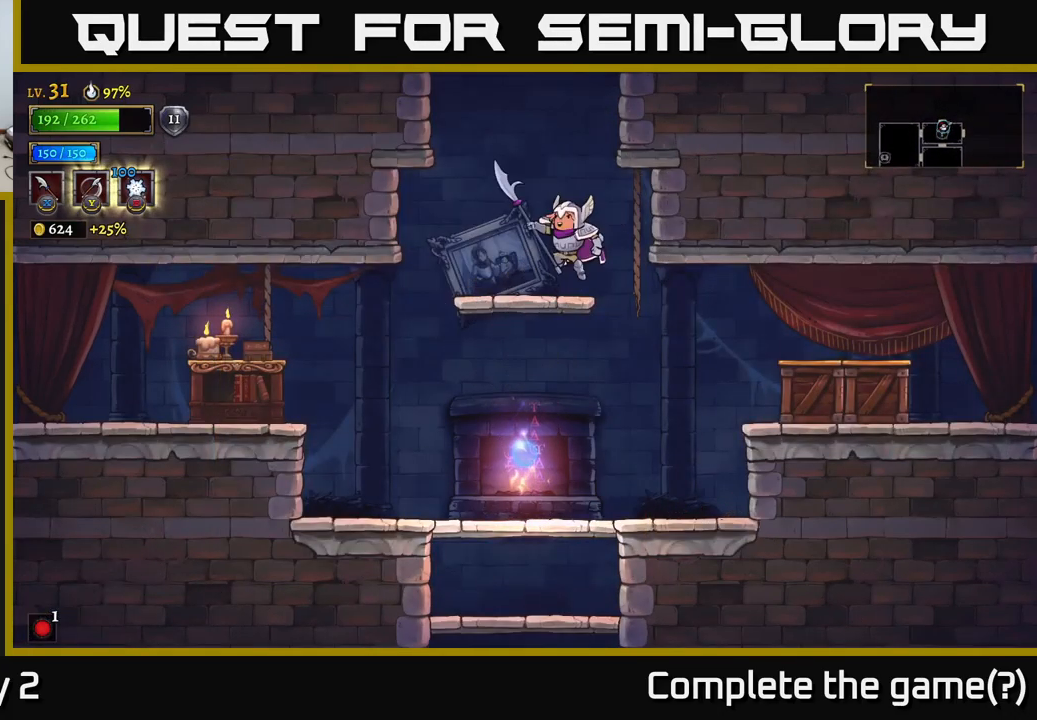
{"buttons": ["A"], "left_stick": "center", "right_stick": "center", "events": [[17, "left_stick", "left"], [33, "A", "up"], [183, "left_stick", "center"], [333, "A", "down"]]}
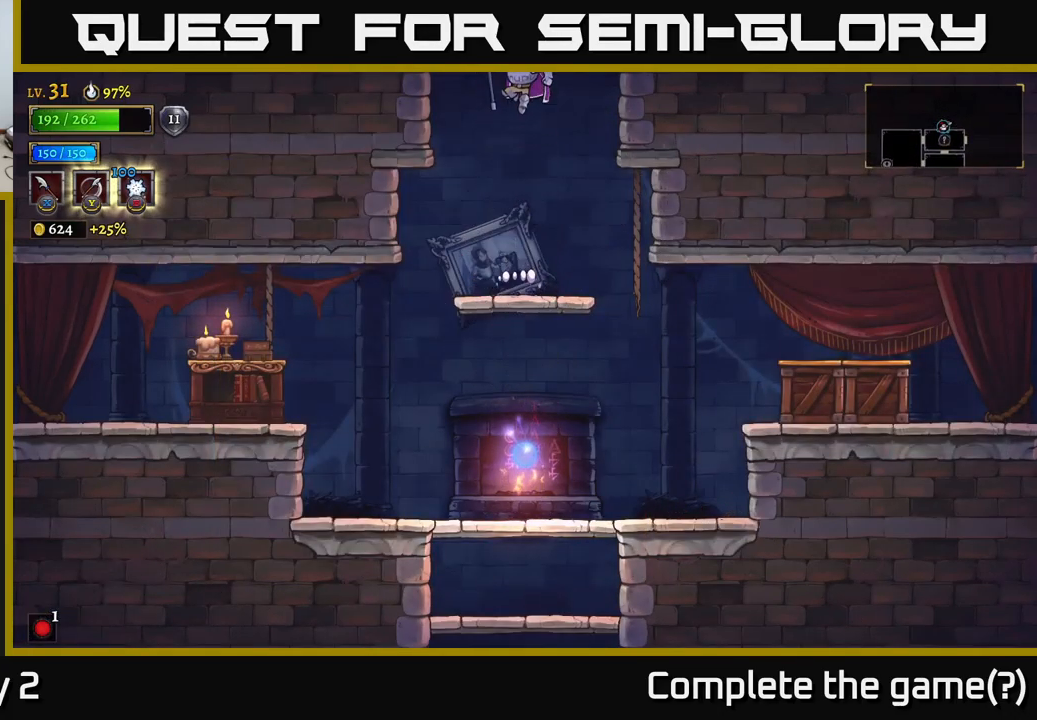
{"buttons": [], "left_stick": "center", "right_stick": "center", "events": [[433, "A", "up"]]}
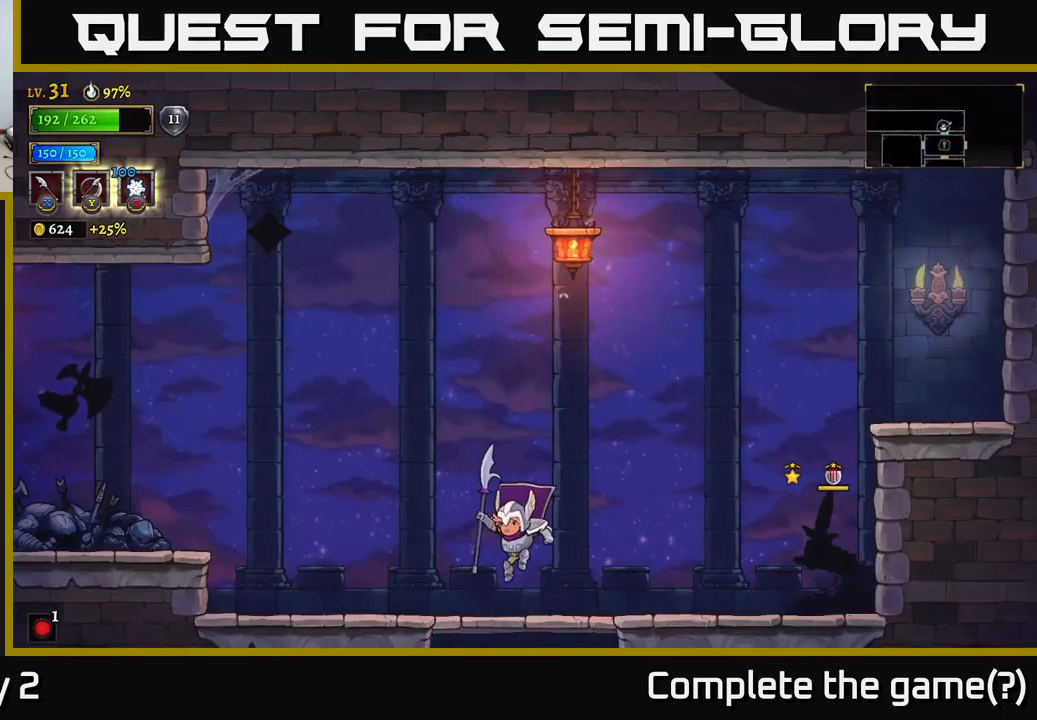
{"buttons": ["R2"], "left_stick": "right", "right_stick": "center", "events": [[33, "left_stick", "down-left"], [200, "left_stick", "right"], [467, "R2", "down"]]}
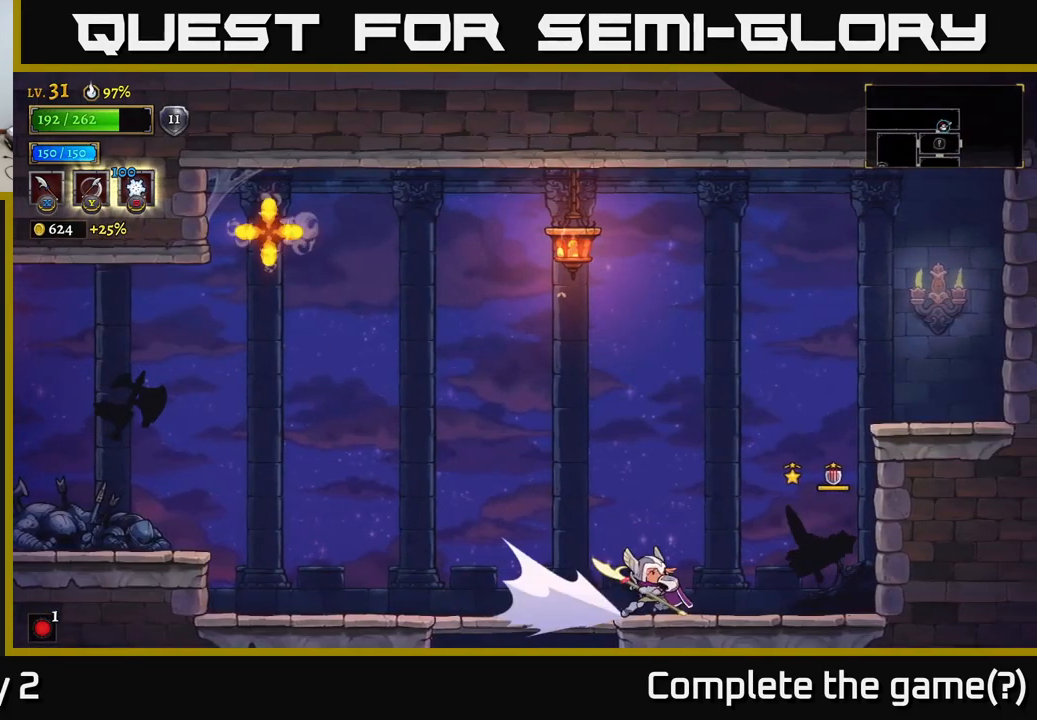
{"buttons": [], "left_stick": "left", "right_stick": "center", "events": [[17, "X", "down"], [100, "R2", "up"], [100, "X", "up"], [100, "left_stick", "left"]]}
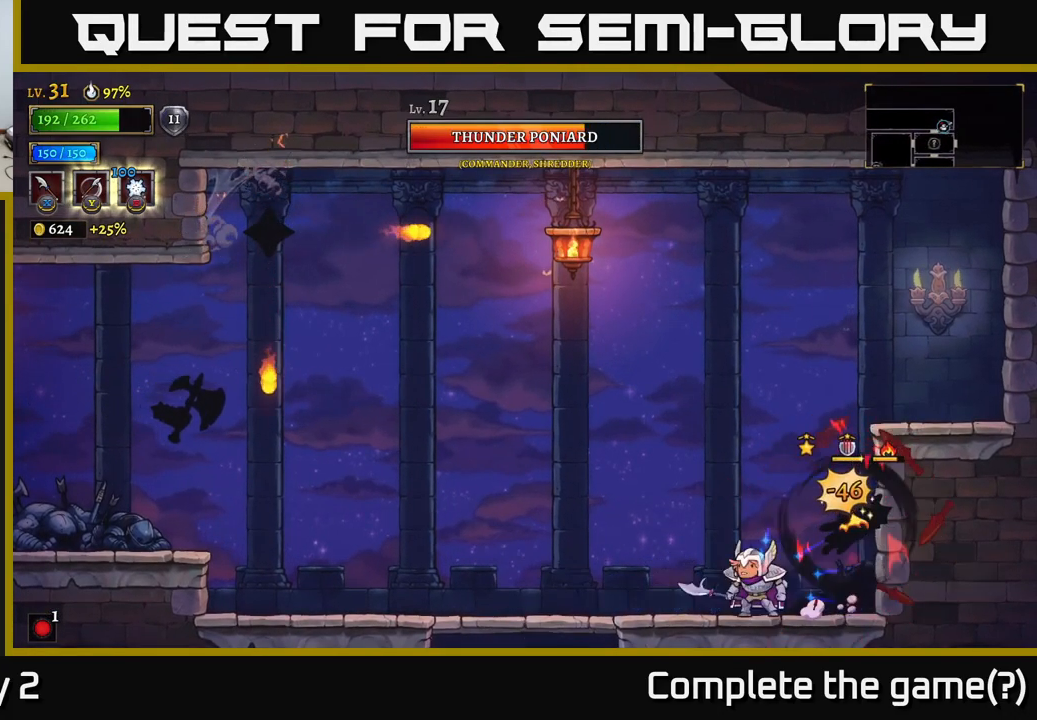
{"buttons": [], "left_stick": "left", "right_stick": "center", "events": [[167, "A", "down"], [167, "left_stick", "right"], [183, "X", "down"], [233, "A", "up"], [283, "X", "up"], [367, "left_stick", "left"]]}
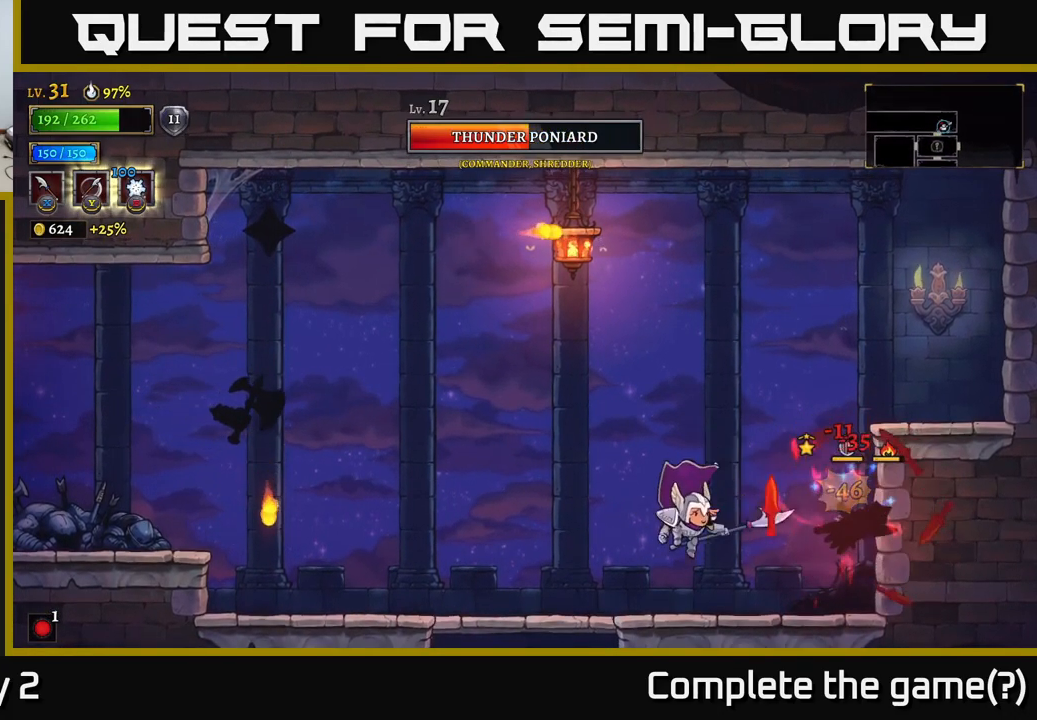
{"buttons": [], "left_stick": "left", "right_stick": "center", "events": [[267, "left_stick", "right"], [283, "A", "down"], [300, "X", "down"], [367, "left_stick", "left"], [383, "X", "up"], [400, "A", "up"]]}
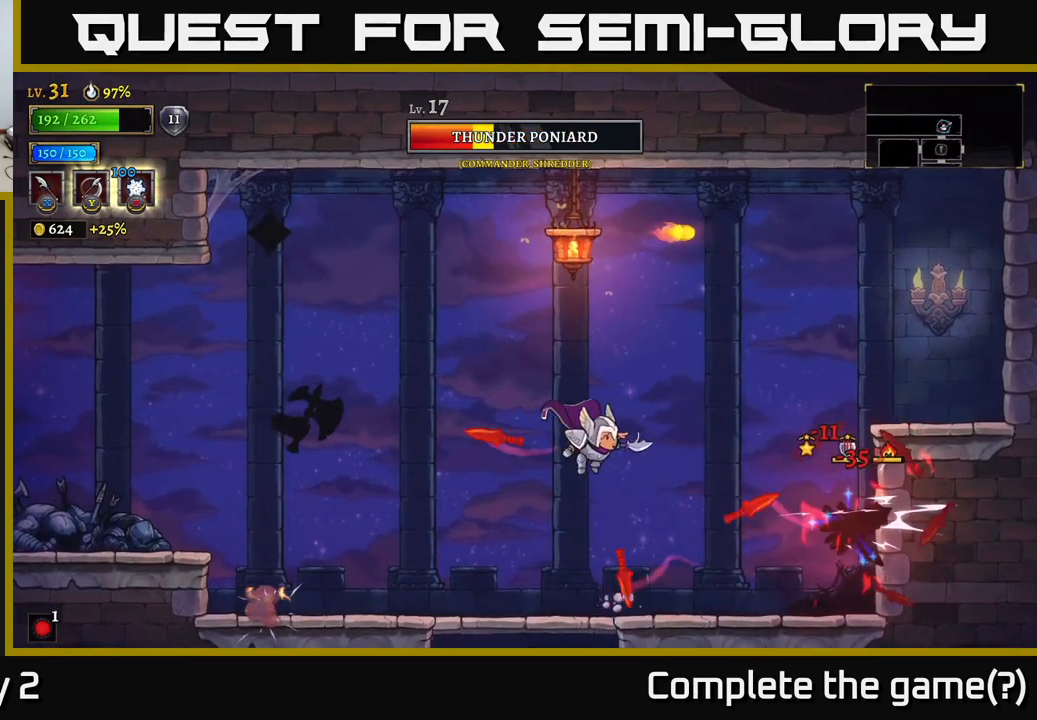
{"buttons": [], "left_stick": "right", "right_stick": "center", "events": [[500, "left_stick", "right"]]}
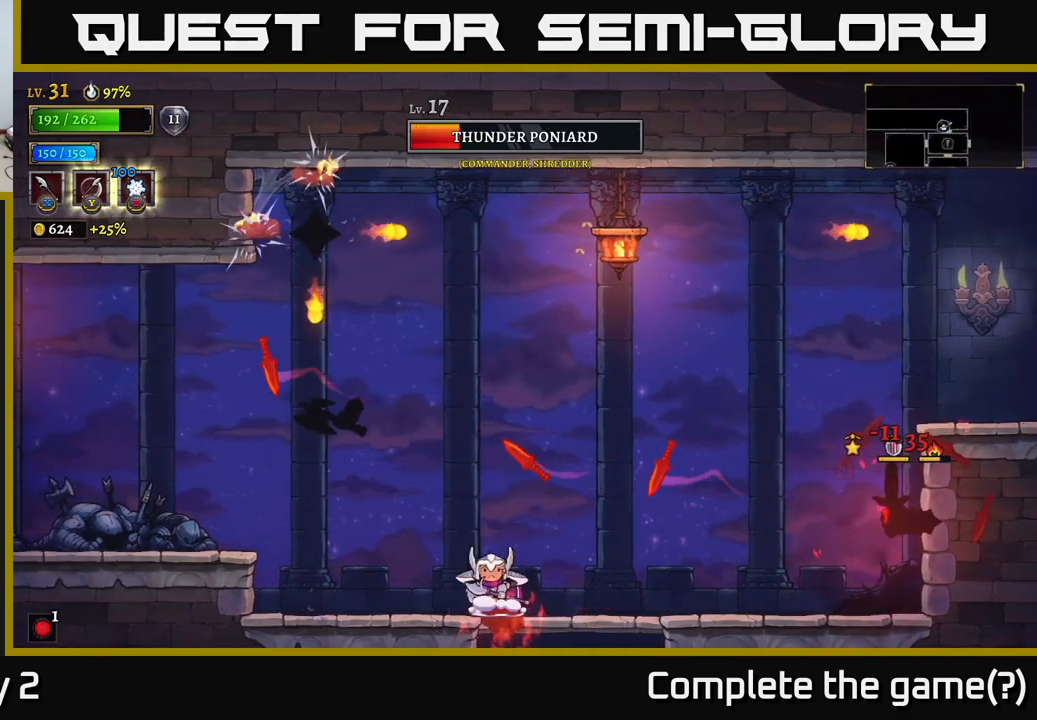
{"buttons": [], "left_stick": "right", "right_stick": "center", "events": [[134, "left_stick", "center"], [250, "left_stick", "right"]]}
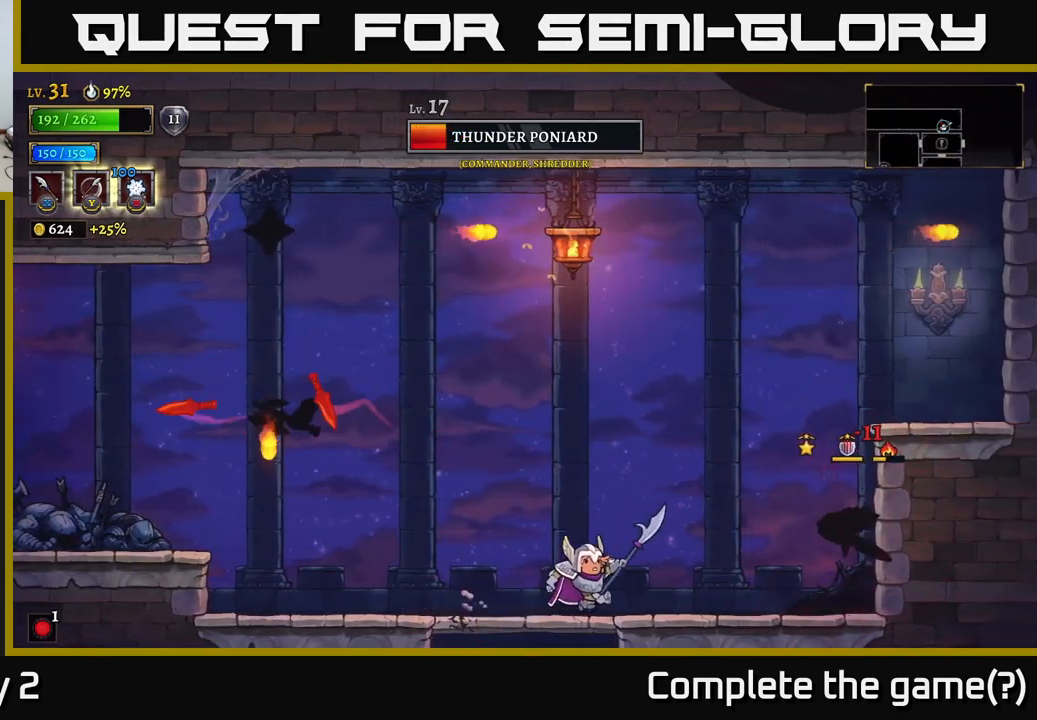
{"buttons": [], "left_stick": "right", "right_stick": "center", "events": [[50, "A", "down"], [100, "X", "down"], [134, "A", "up"], [167, "X", "up"], [300, "left_stick", "left"], [500, "left_stick", "right"]]}
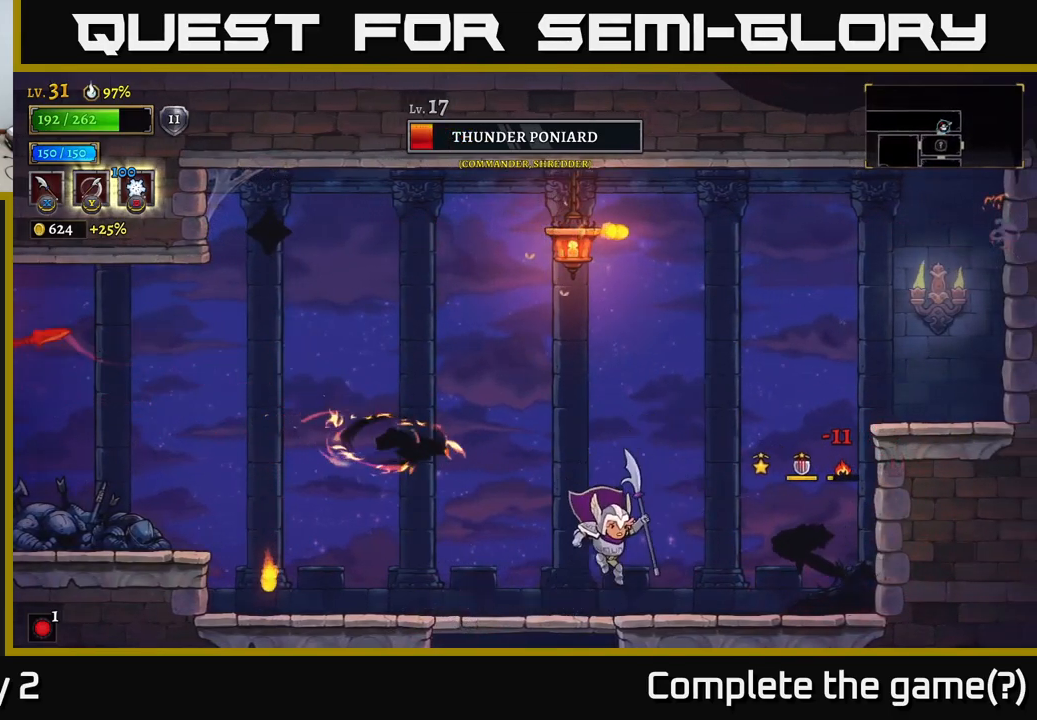
{"buttons": [], "left_stick": "center", "right_stick": "center", "events": [[117, "X", "down"], [200, "left_stick", "center"], [267, "X", "up"]]}
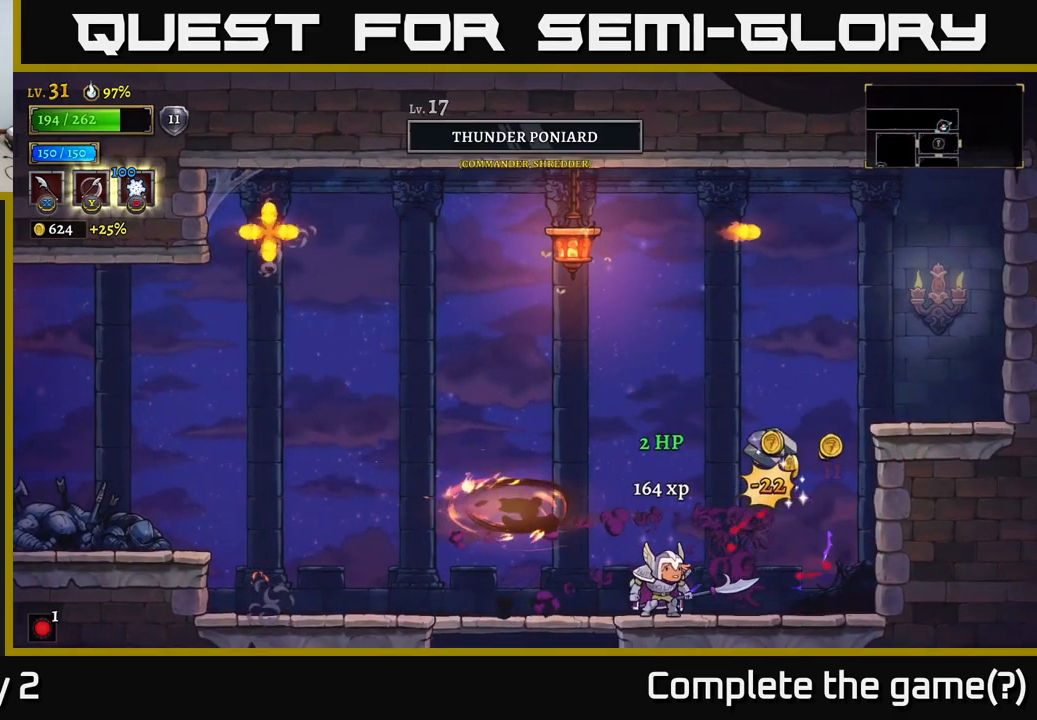
{"buttons": ["A"], "left_stick": "left", "right_stick": "center", "events": [[117, "A", "down"], [217, "left_stick", "left"]]}
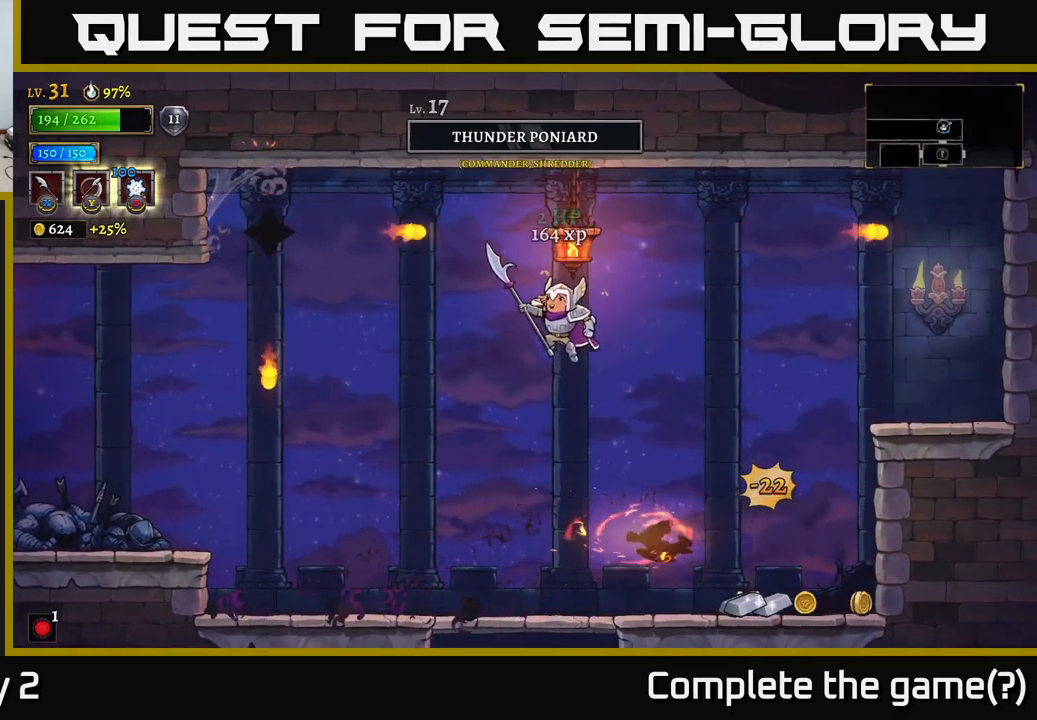
{"buttons": ["X"], "left_stick": "right", "right_stick": "center", "events": [[100, "A", "up"], [284, "left_stick", "right"], [434, "X", "down"]]}
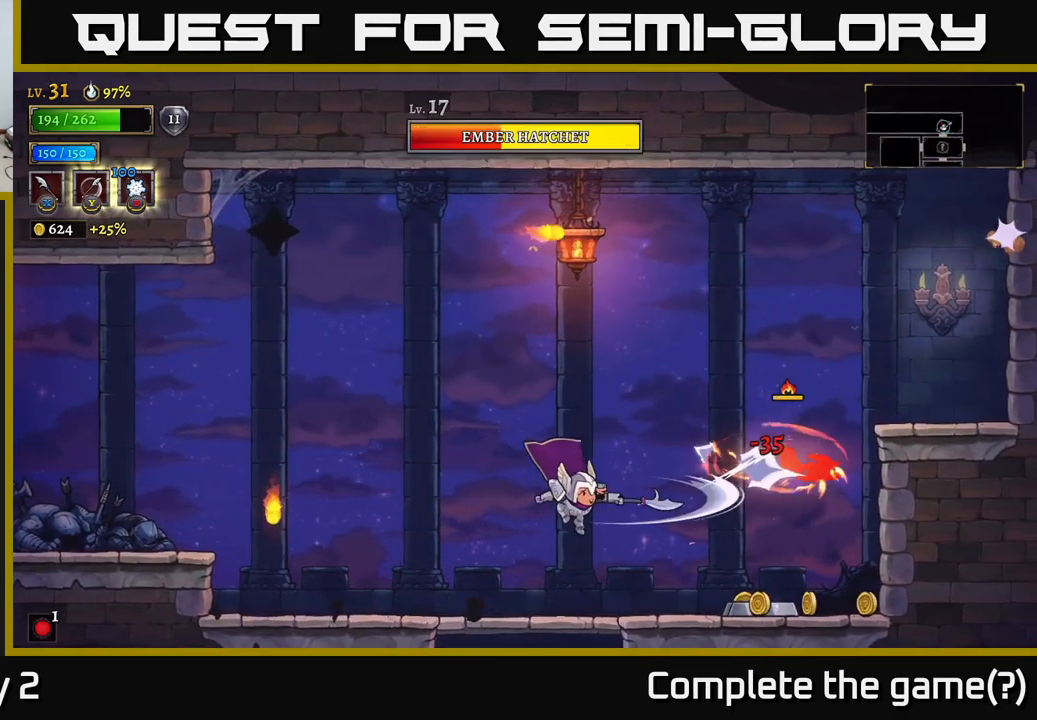
{"buttons": ["A", "X"], "left_stick": "right", "right_stick": "center", "events": [[84, "X", "up"], [167, "left_stick", "center"], [267, "A", "down"], [284, "left_stick", "right"], [434, "X", "down"]]}
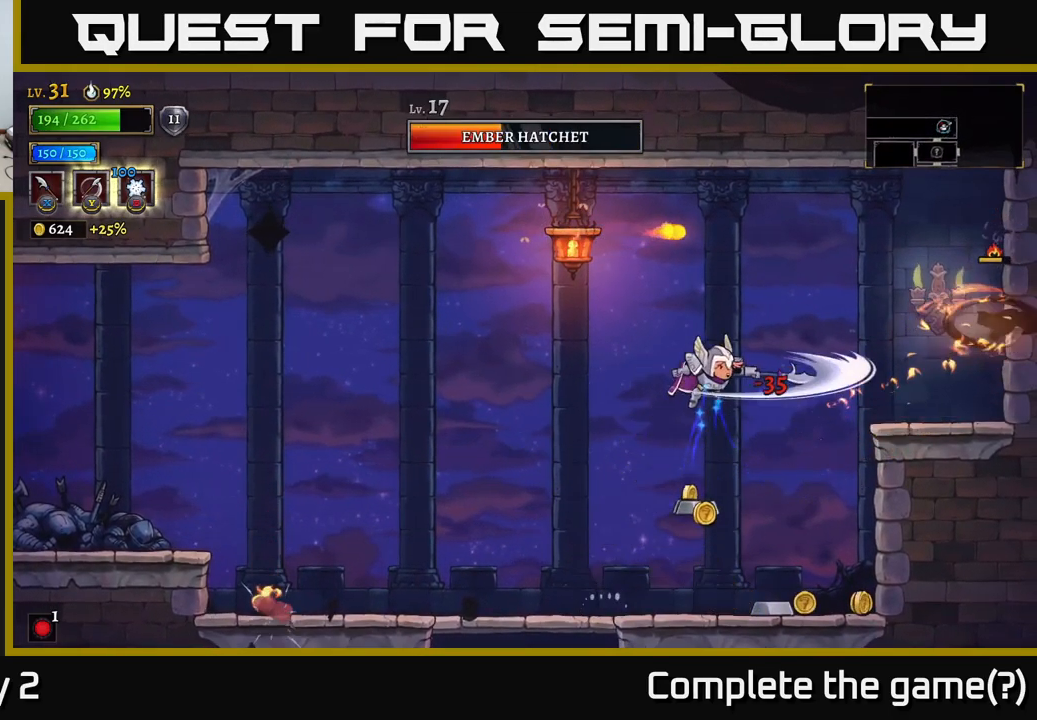
{"buttons": ["X"], "left_stick": "center", "right_stick": "center", "events": [[200, "X", "up"], [350, "left_stick", "center"], [400, "X", "down"], [434, "A", "up"]]}
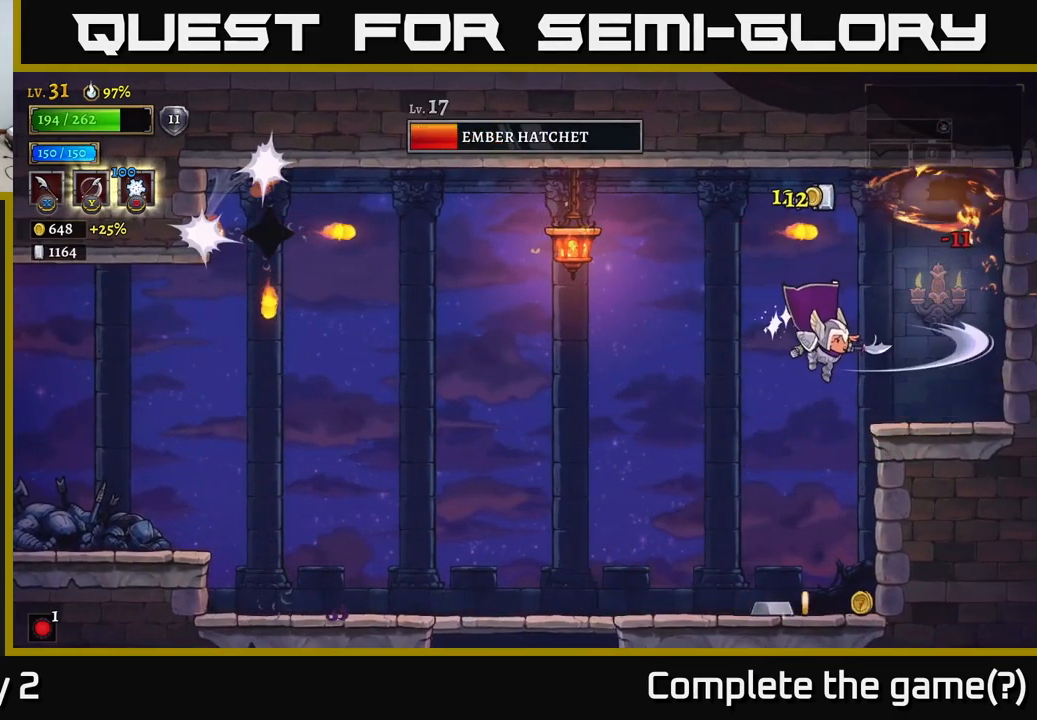
{"buttons": [], "left_stick": "left", "right_stick": "center", "events": [[67, "X", "up"], [267, "left_stick", "down-left"], [350, "left_stick", "right"], [500, "left_stick", "left"]]}
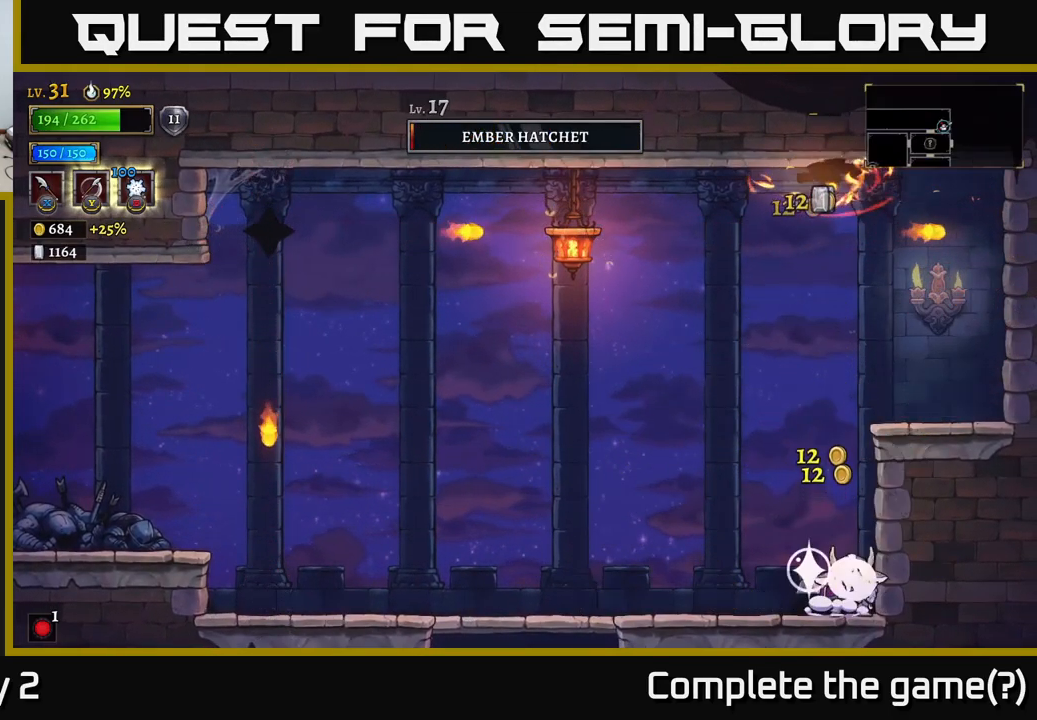
{"buttons": [], "left_stick": "left", "right_stick": "center", "events": [[150, "left_stick", "center"], [500, "left_stick", "left"]]}
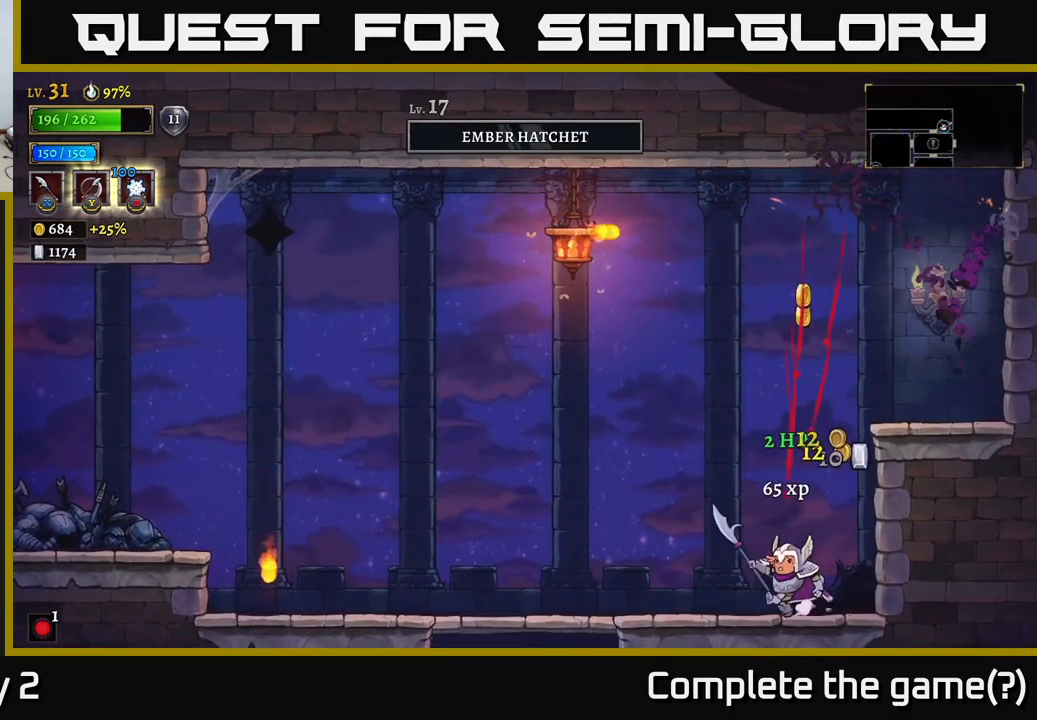
{"buttons": [], "left_stick": "left", "right_stick": "center", "events": [[167, "left_stick", "right"], [400, "left_stick", "left"]]}
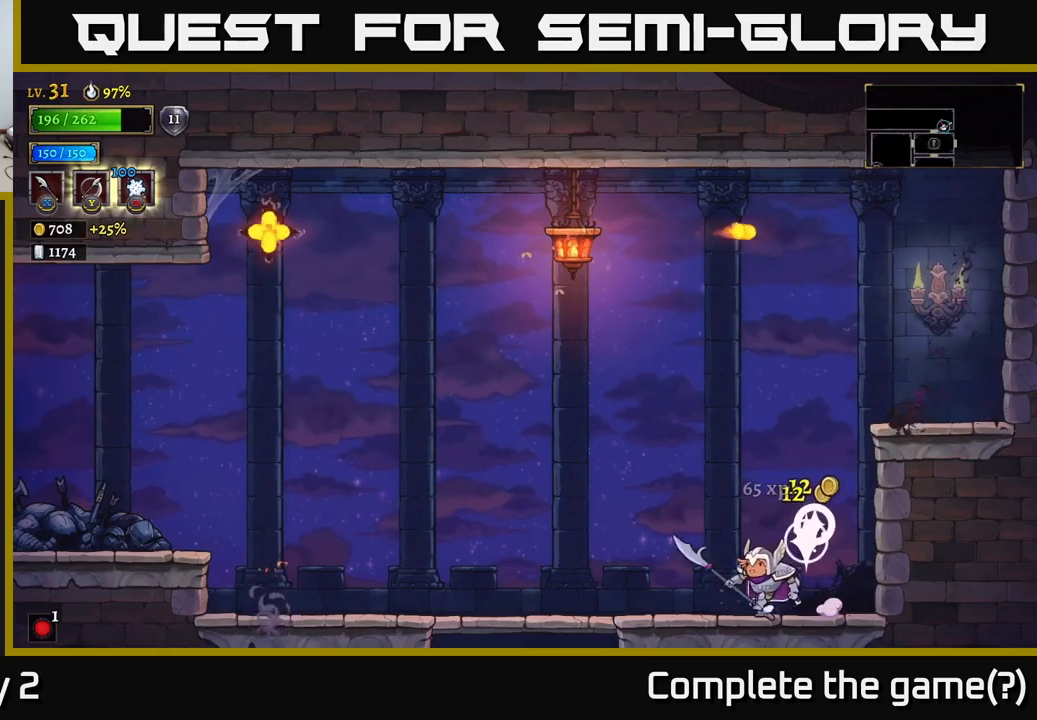
{"buttons": ["A"], "left_stick": "right", "right_stick": "center", "events": [[34, "left_stick", "center"], [250, "A", "down"], [284, "left_stick", "right"]]}
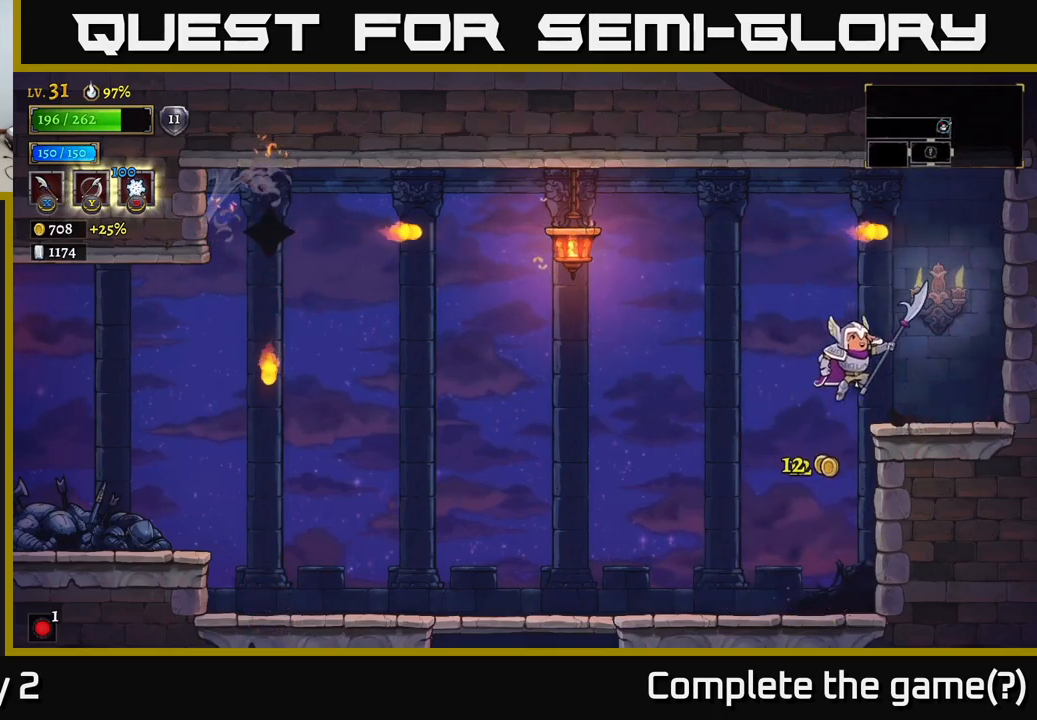
{"buttons": [], "left_stick": "left", "right_stick": "center", "events": [[50, "A", "up"], [234, "left_stick", "center"], [384, "left_stick", "left"]]}
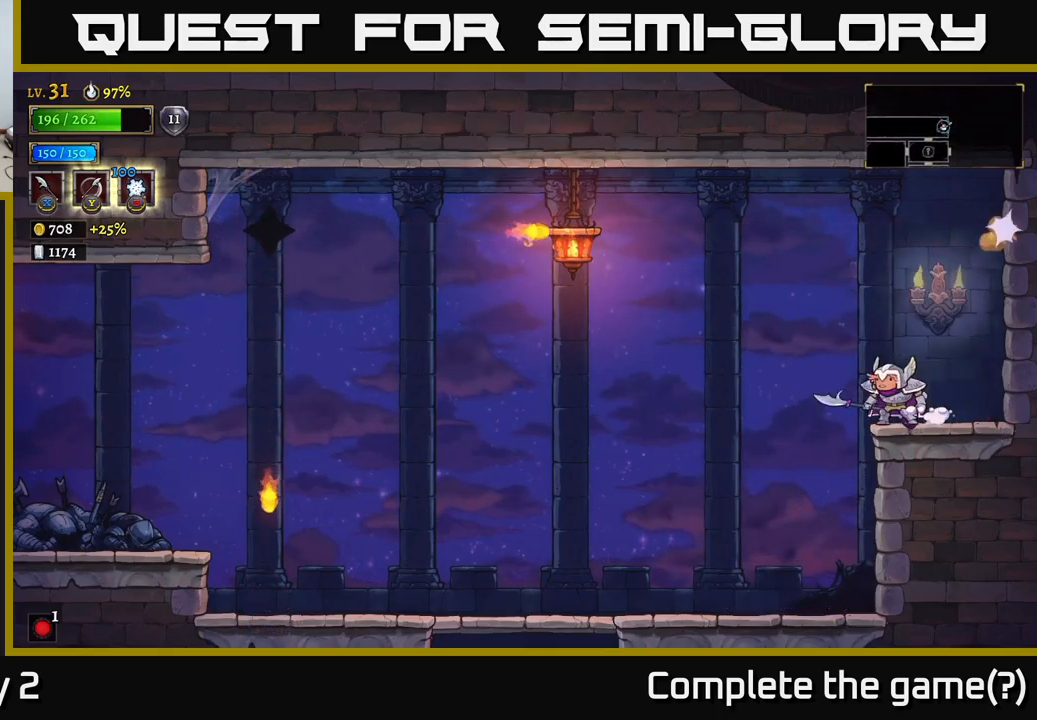
{"buttons": [], "left_stick": "center", "right_stick": "center", "events": [[100, "left_stick", "center"]]}
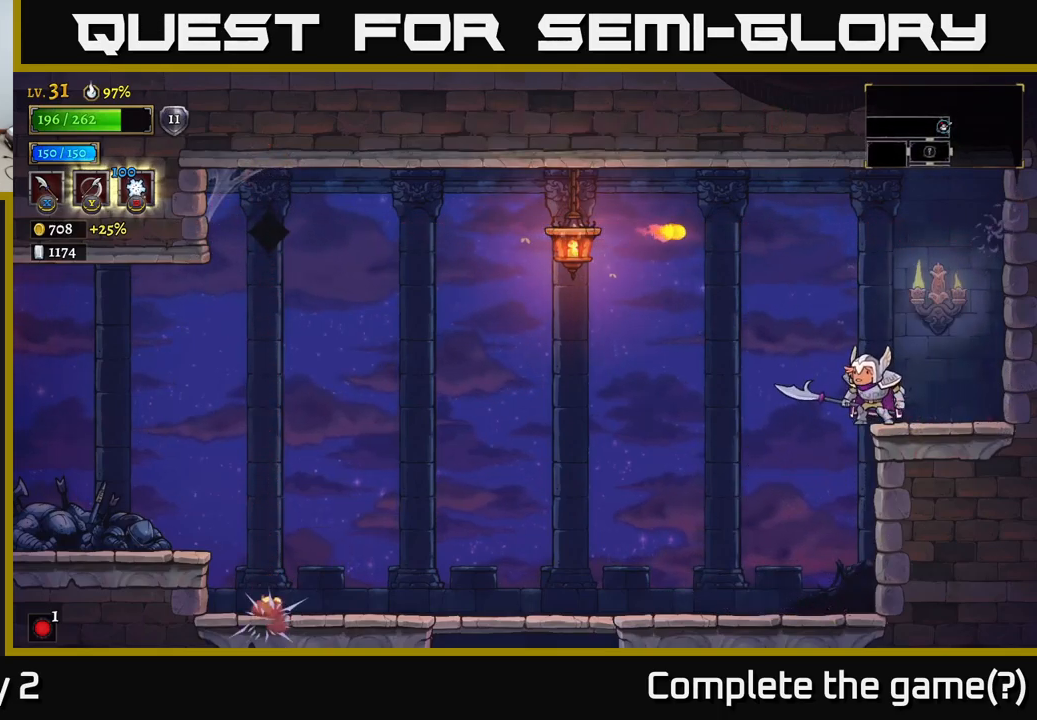
{"buttons": ["A"], "left_stick": "left", "right_stick": "center", "events": [[367, "left_stick", "left"], [467, "A", "down"]]}